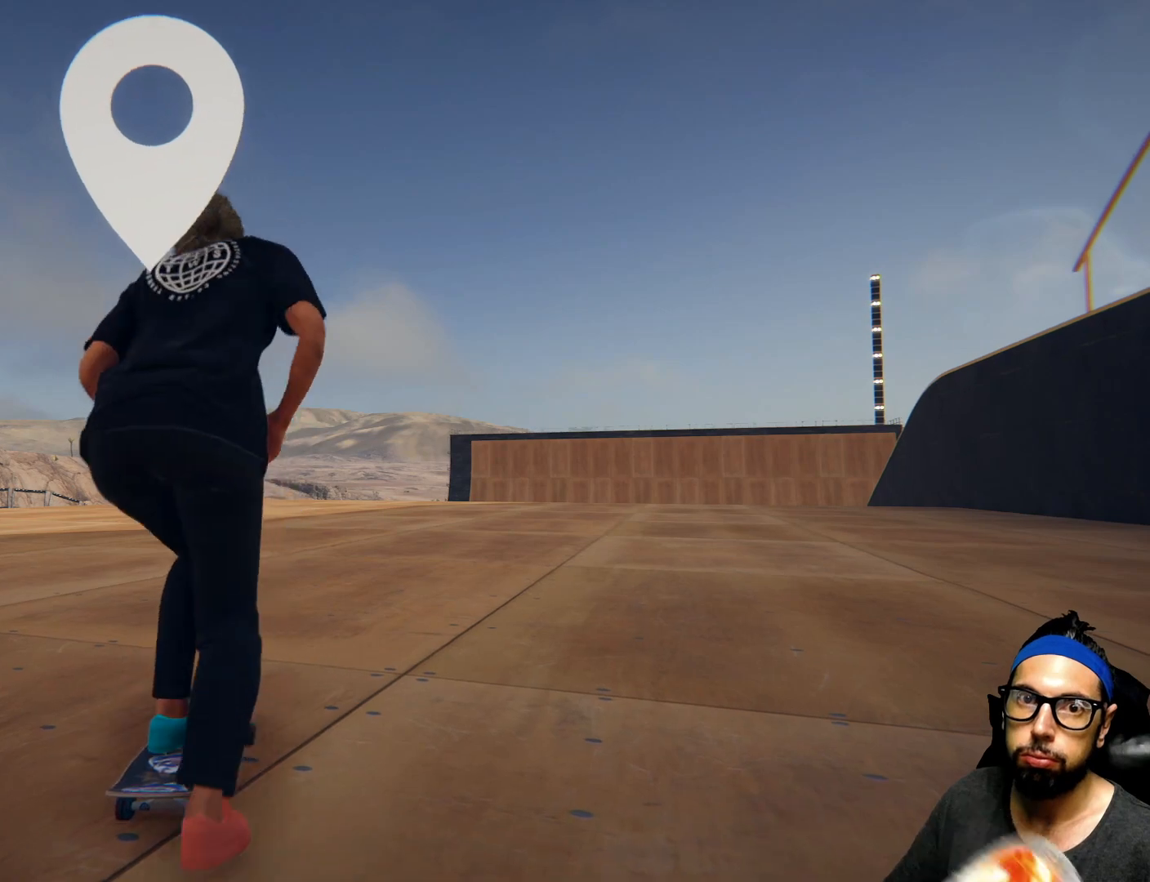
Gameplay with a controller (PlayStation layout); each line is a JSON object with the inputs held at the frame after it. "events" lists button and stick changes between this image and that frame as [ms after this image, input, new state], when the widget could be followed in between. Not read: HOME L3 R3.
{"buttons": ["CROSS"], "left_stick": "center", "right_stick": "center", "events": [[334, "left_stick", "center"]]}
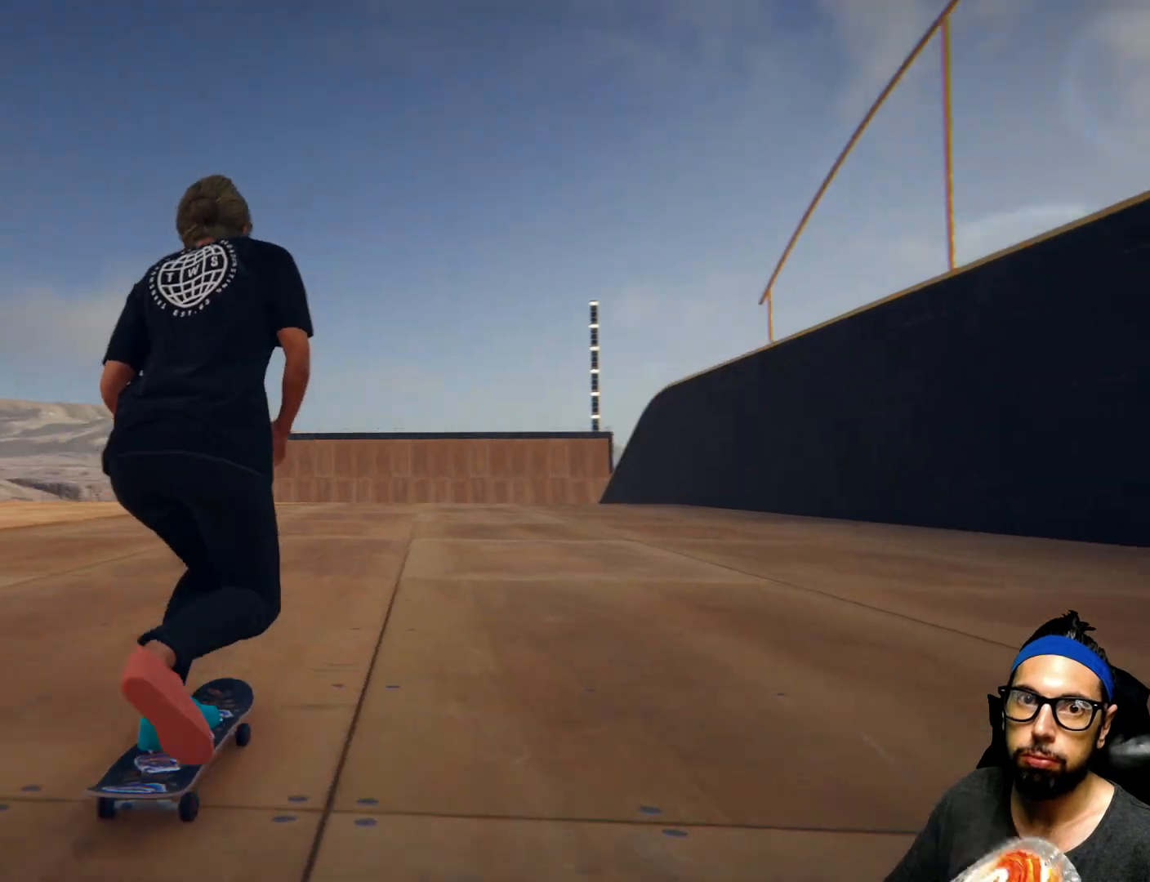
{"buttons": ["CROSS"], "left_stick": "center", "right_stick": "center", "events": []}
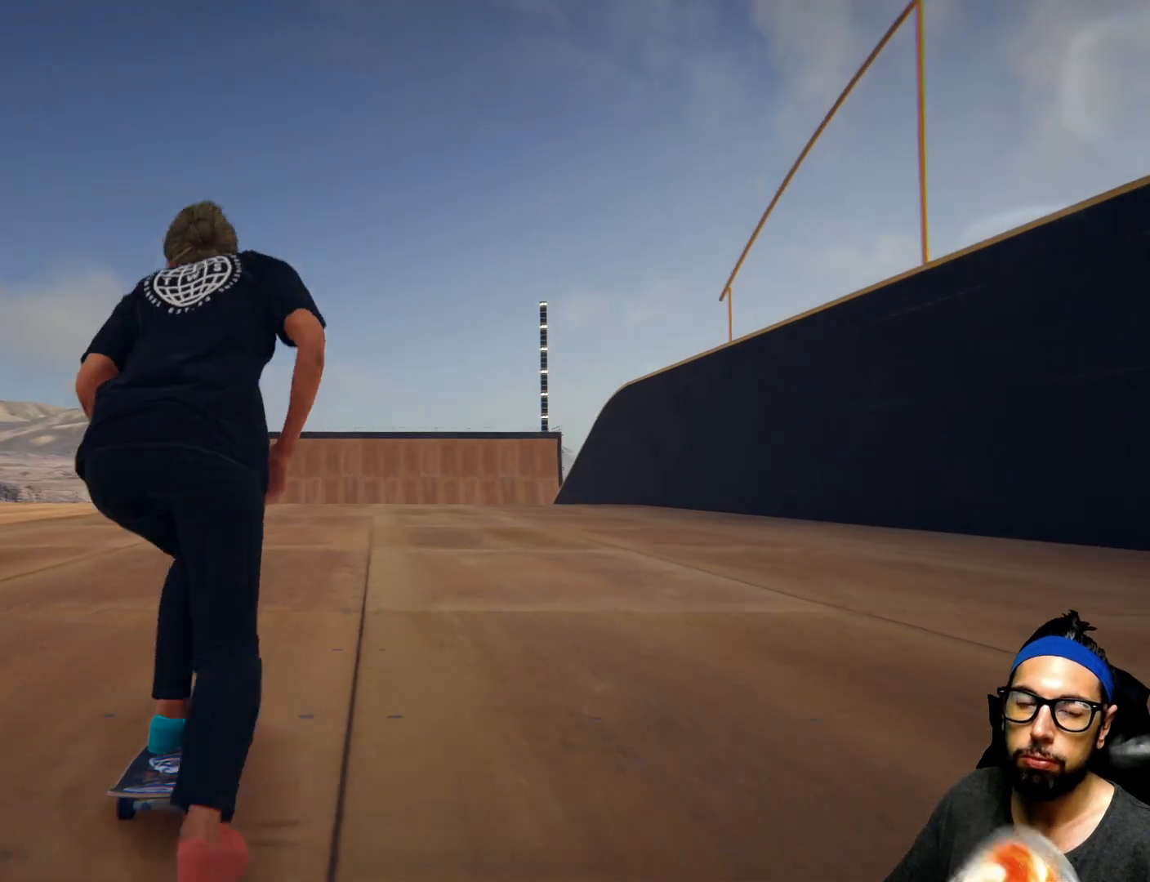
{"buttons": ["CROSS"], "left_stick": "center", "right_stick": "center", "events": []}
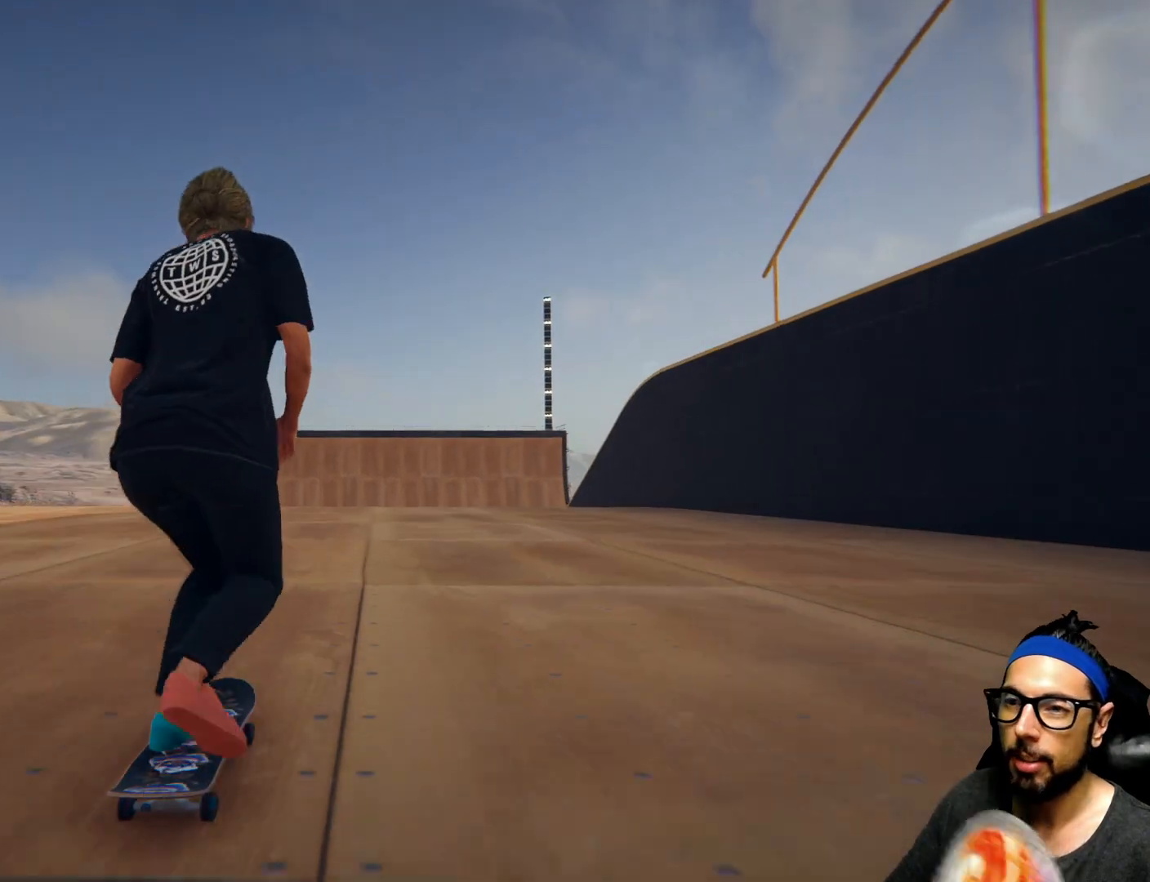
{"buttons": ["CROSS"], "left_stick": "center", "right_stick": "center", "events": []}
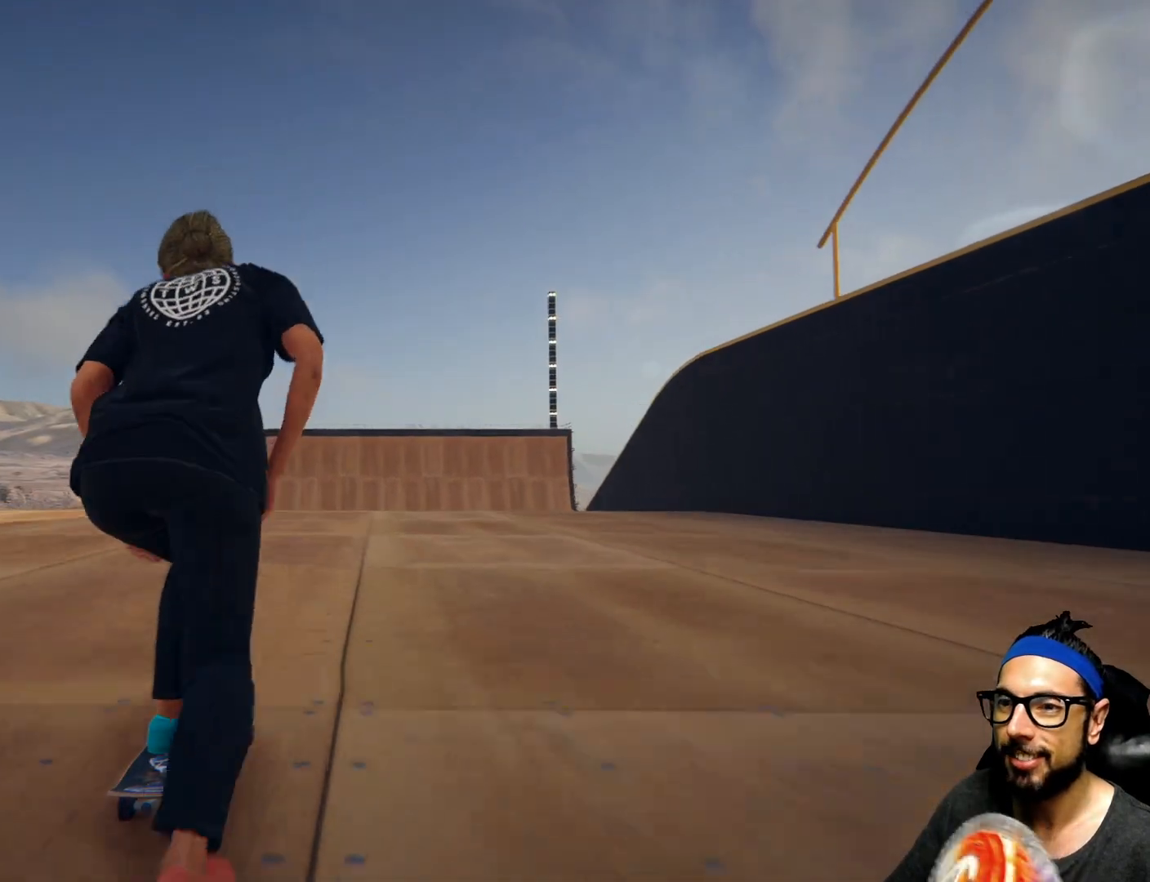
{"buttons": ["CROSS"], "left_stick": "center", "right_stick": "center", "events": []}
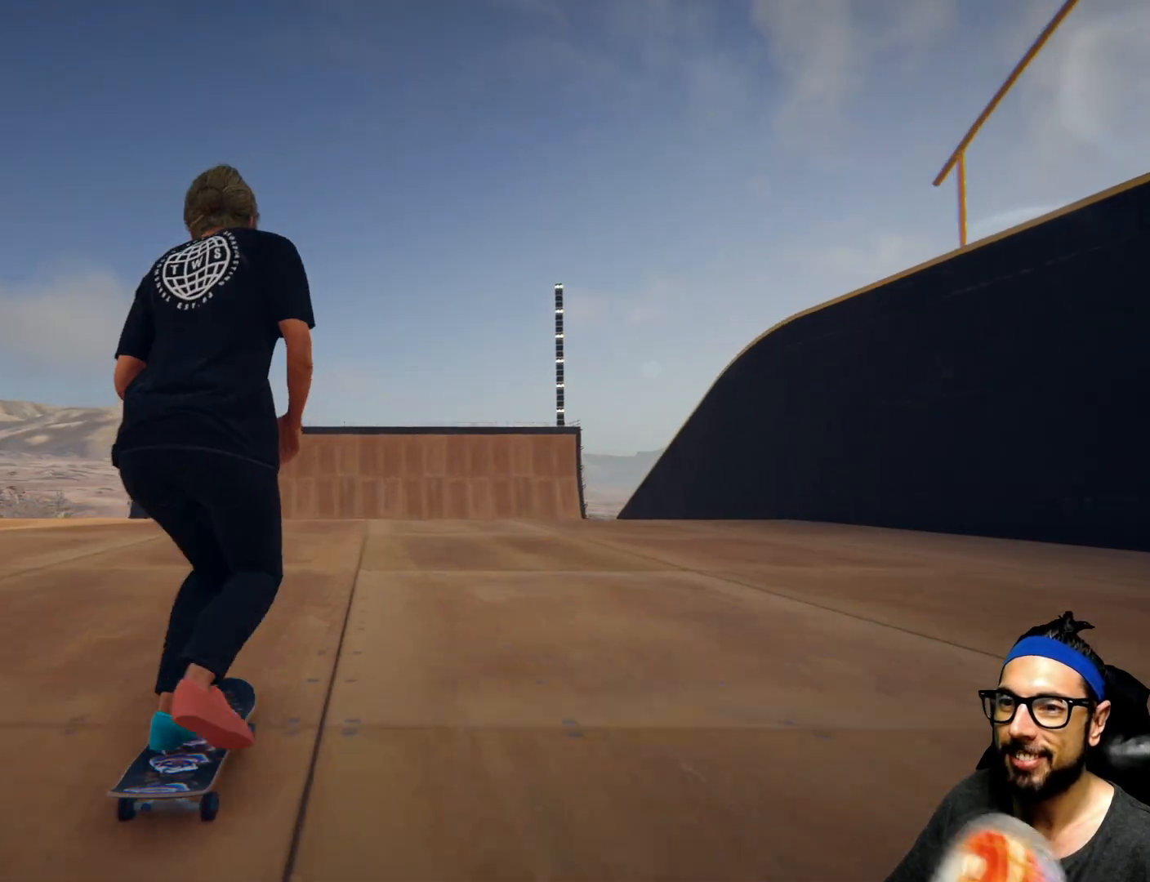
{"buttons": ["CROSS"], "left_stick": "center", "right_stick": "center", "events": []}
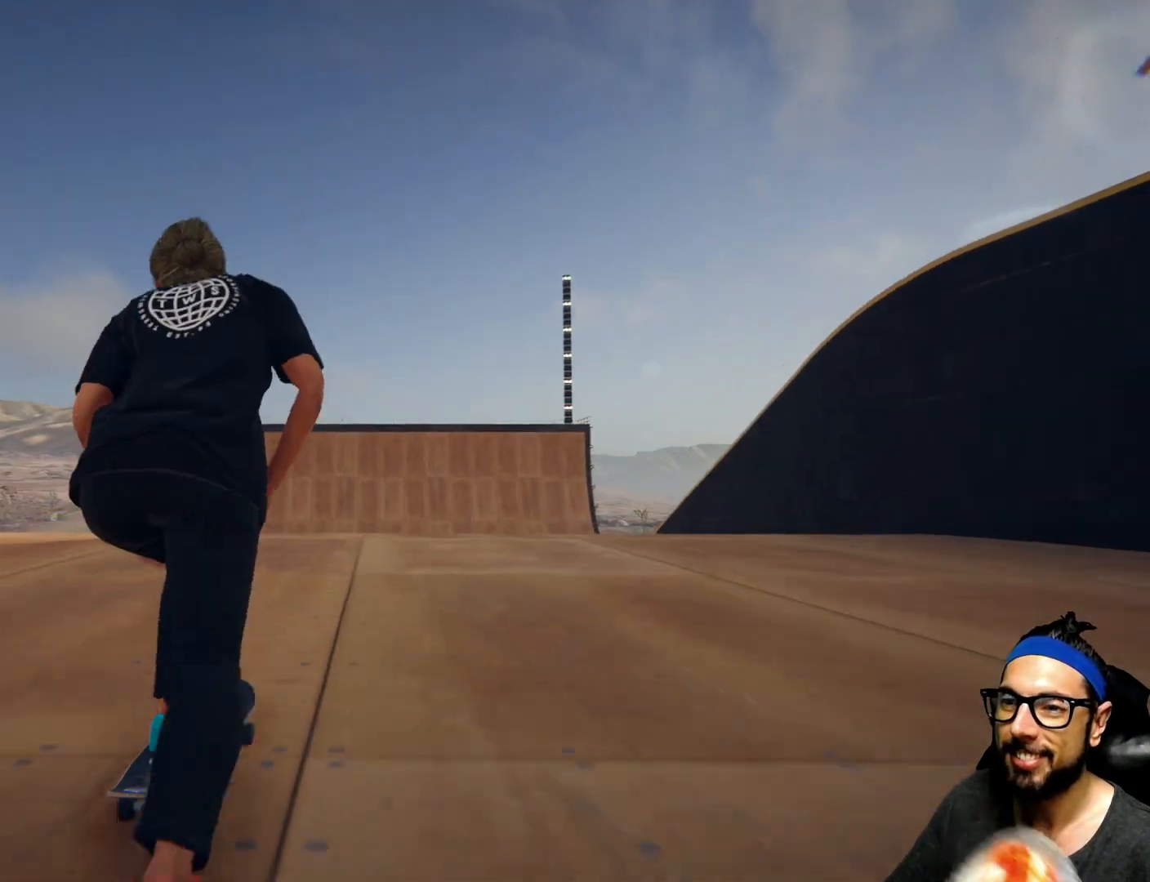
{"buttons": ["CROSS"], "left_stick": "center", "right_stick": "center", "events": []}
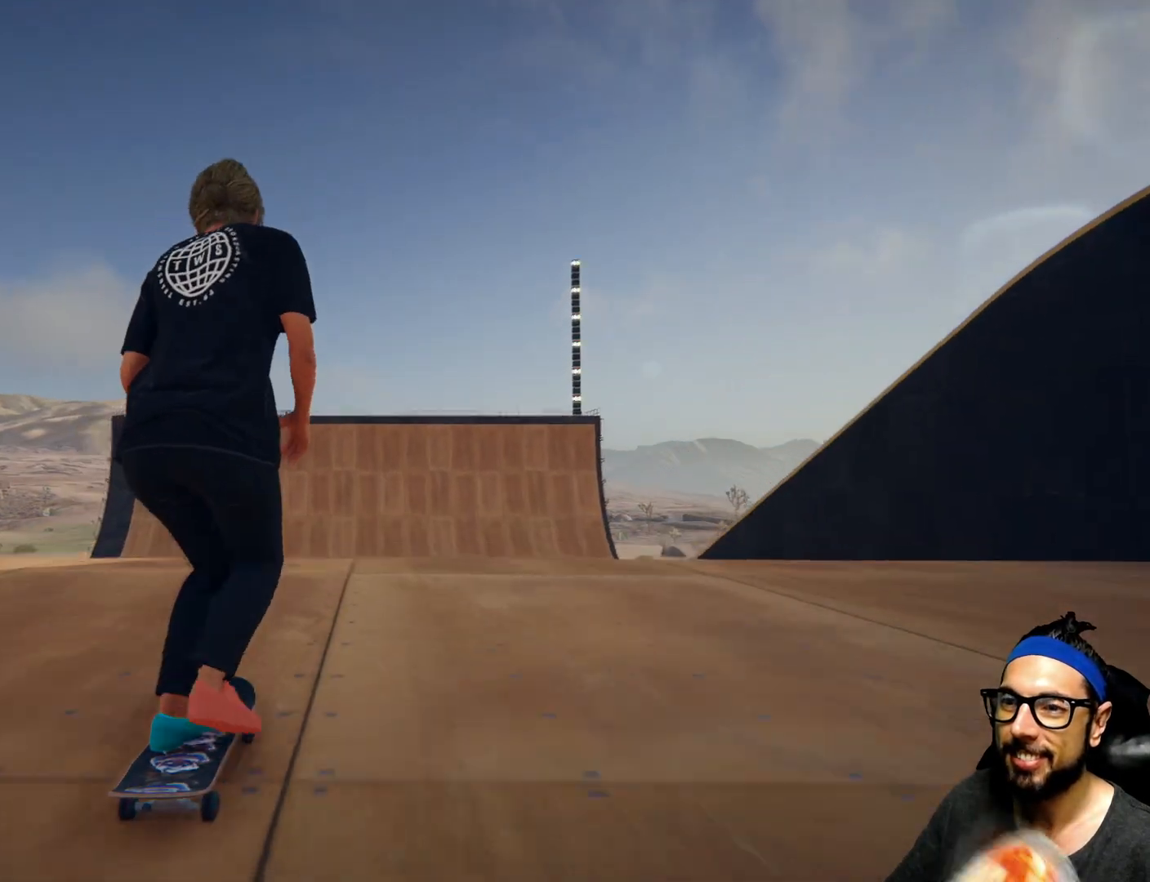
{"buttons": ["CROSS"], "left_stick": "center", "right_stick": "center", "events": [[67, "R1", "down"], [233, "R1", "up"]]}
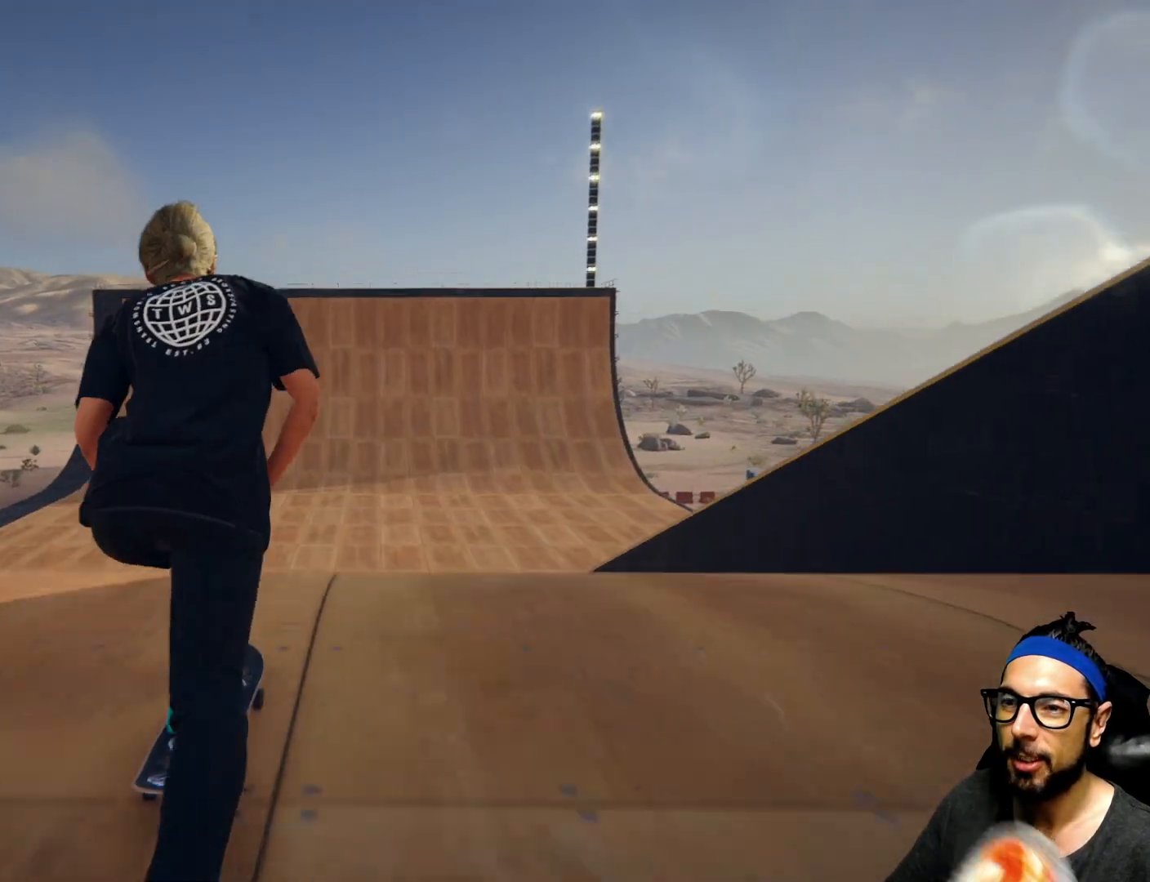
{"buttons": ["CROSS"], "left_stick": "center", "right_stick": "center", "events": []}
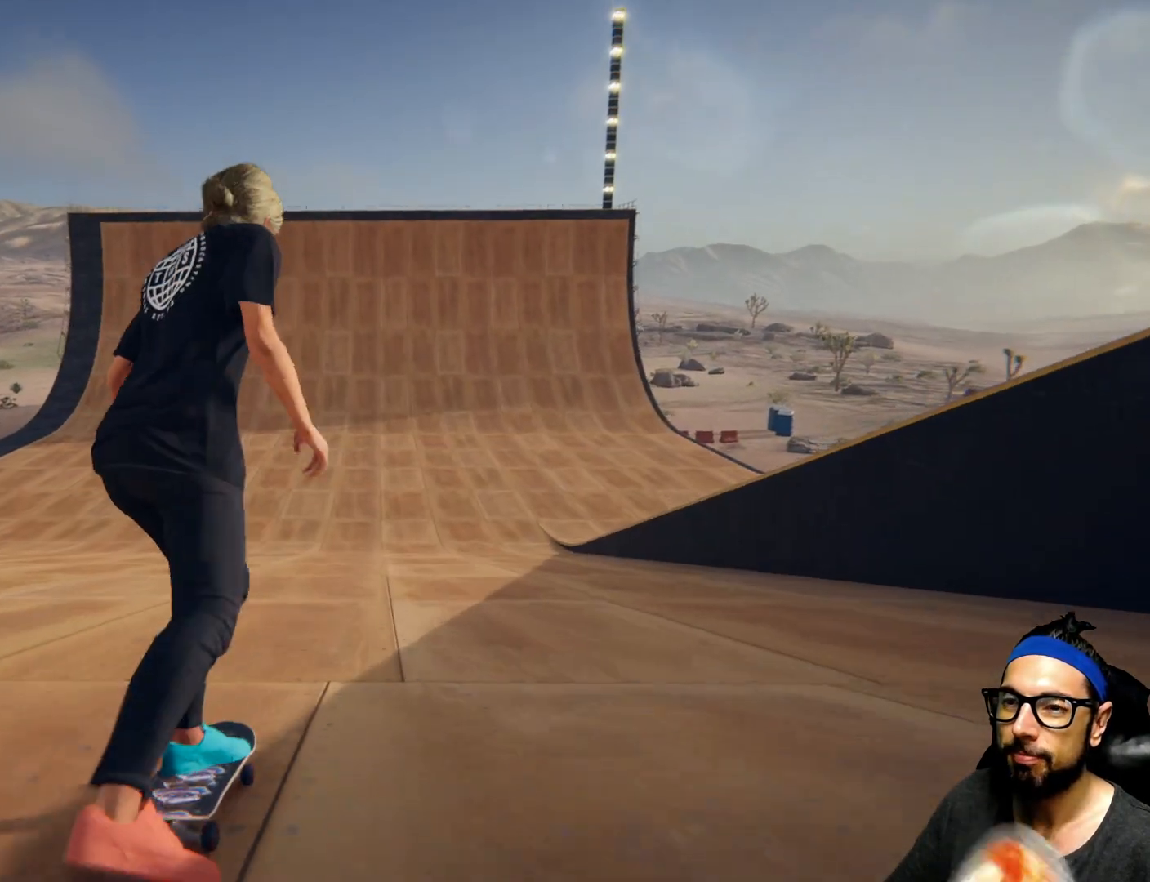
{"buttons": ["CROSS"], "left_stick": "center", "right_stick": "center", "events": [[133, "left_stick", "left"], [300, "left_stick", "center"]]}
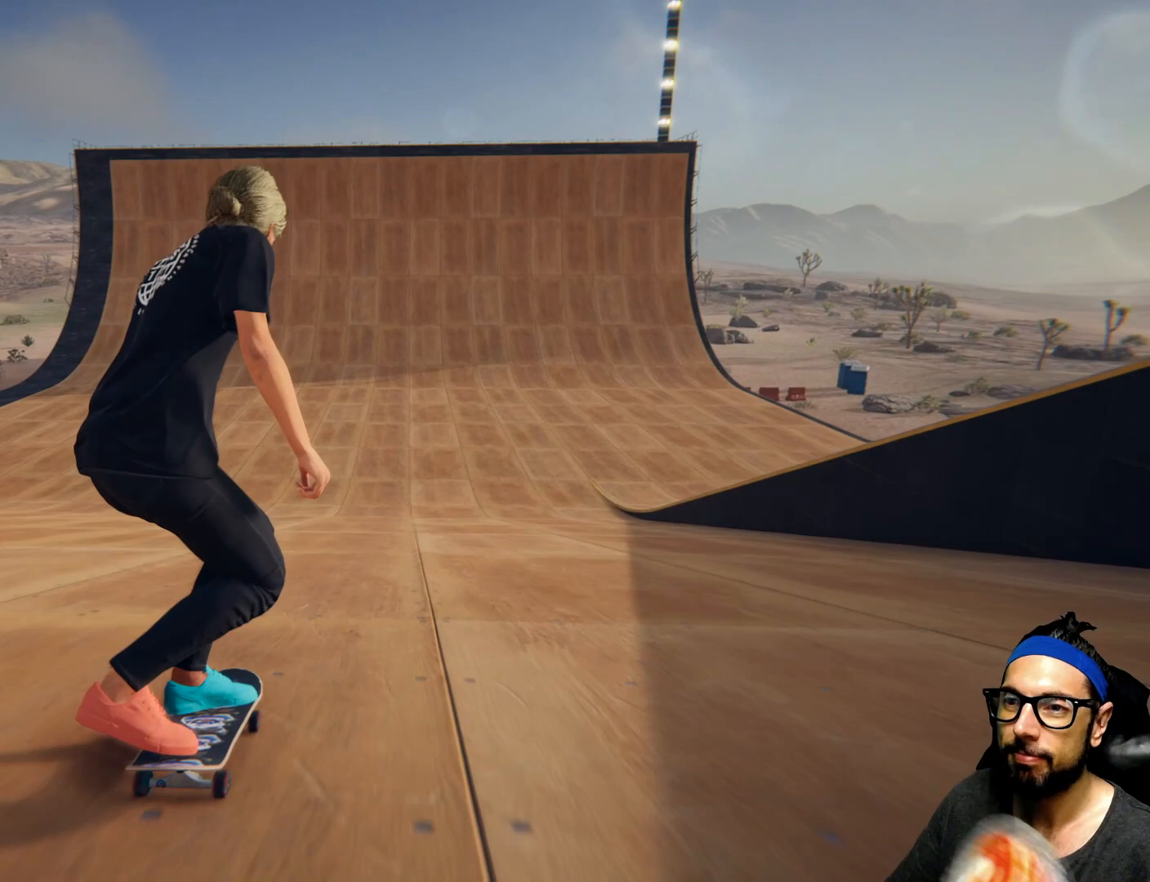
{"buttons": [], "left_stick": "center", "right_stick": "center", "events": [[467, "CROSS", "up"]]}
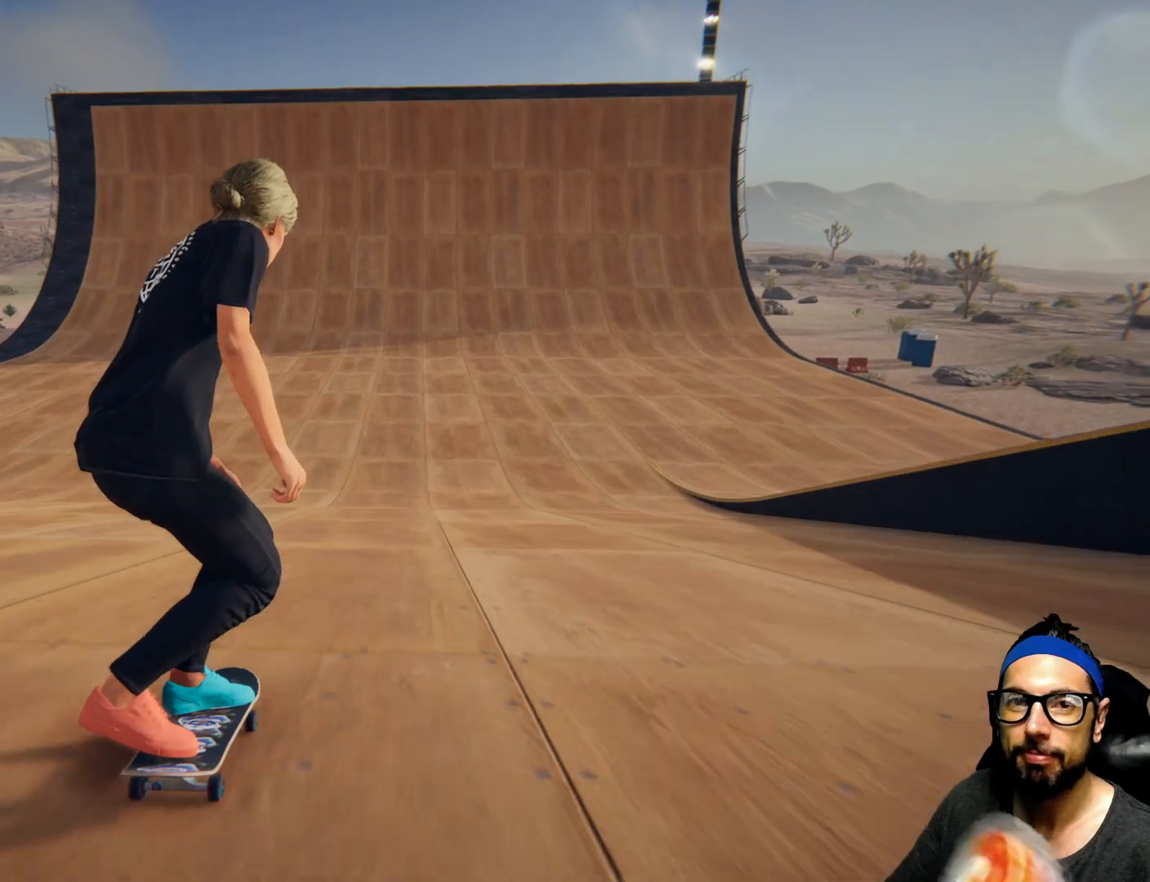
{"buttons": ["CROSS"], "left_stick": "center", "right_stick": "center", "events": [[67, "CROSS", "down"]]}